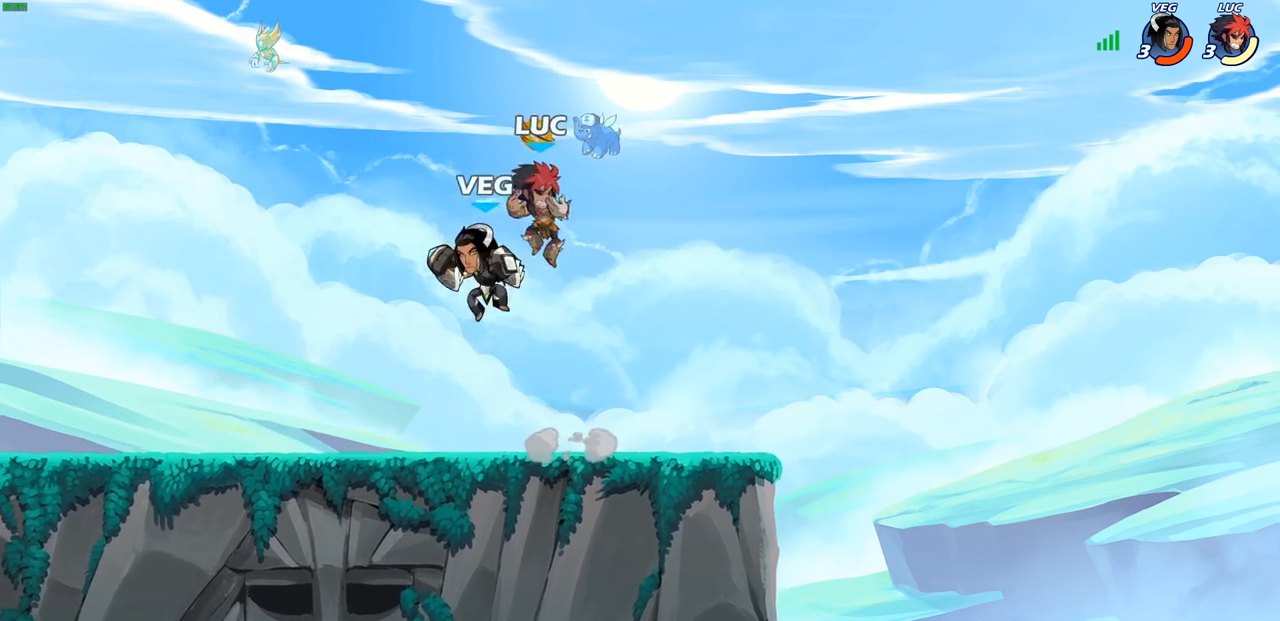
Gameplay with a controller (PlayStation layout); each line is a JSON object with the inputs held at the frame after it. "events" lists button and stick changes between this image and that frame as [ms after this image, input, new state], when the widget could be followed in between. Not read: L3 R3.
{"buttons": [], "left_stick": "center", "right_stick": "center", "events": [[83, "left_stick", "down-left"], [133, "SQUARE", "down"], [217, "SQUARE", "up"], [267, "left_stick", "center"]]}
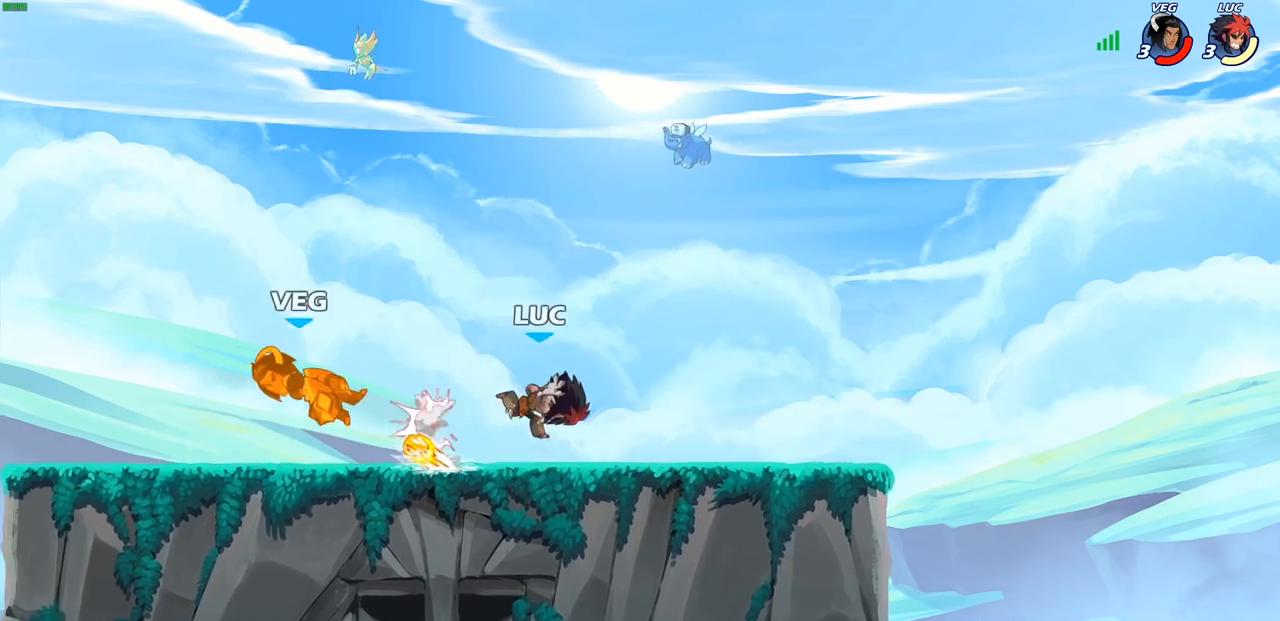
{"buttons": [], "left_stick": "center", "right_stick": "center", "events": [[167, "left_stick", "left"], [233, "R2", "down"], [350, "R2", "up"], [400, "left_stick", "center"]]}
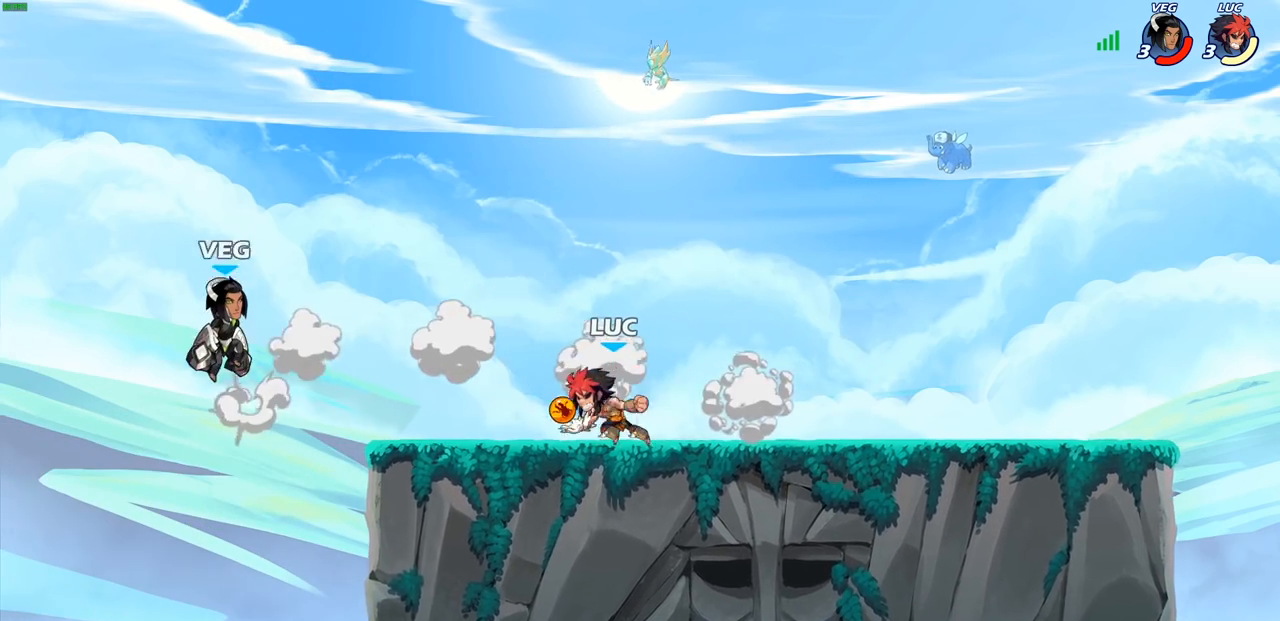
{"buttons": [], "left_stick": "center", "right_stick": "center", "events": [[267, "CIRCLE", "down"], [317, "CIRCLE", "up"]]}
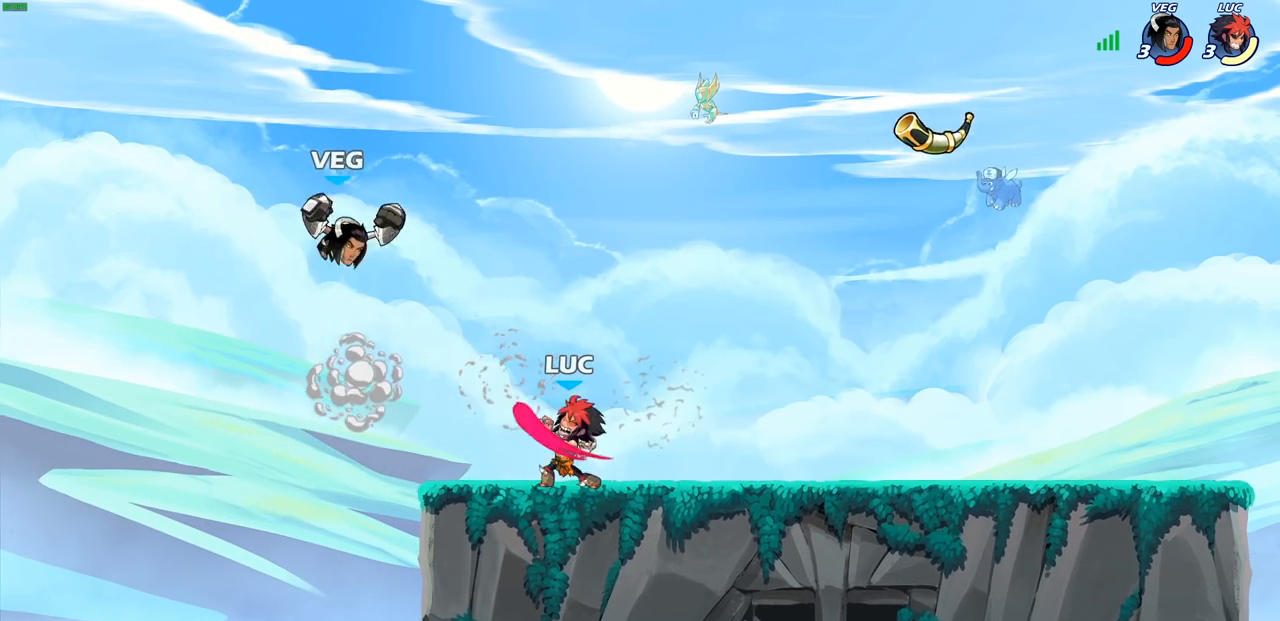
{"buttons": [], "left_stick": "center", "right_stick": "center", "events": []}
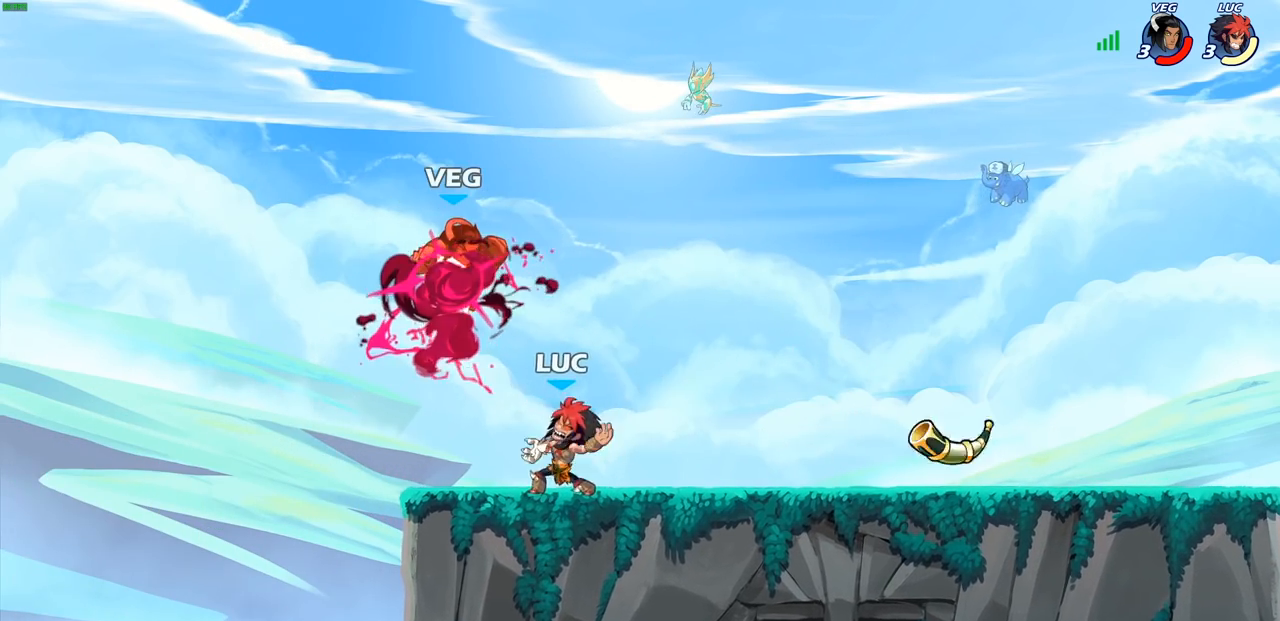
{"buttons": [], "left_stick": "center", "right_stick": "center", "events": []}
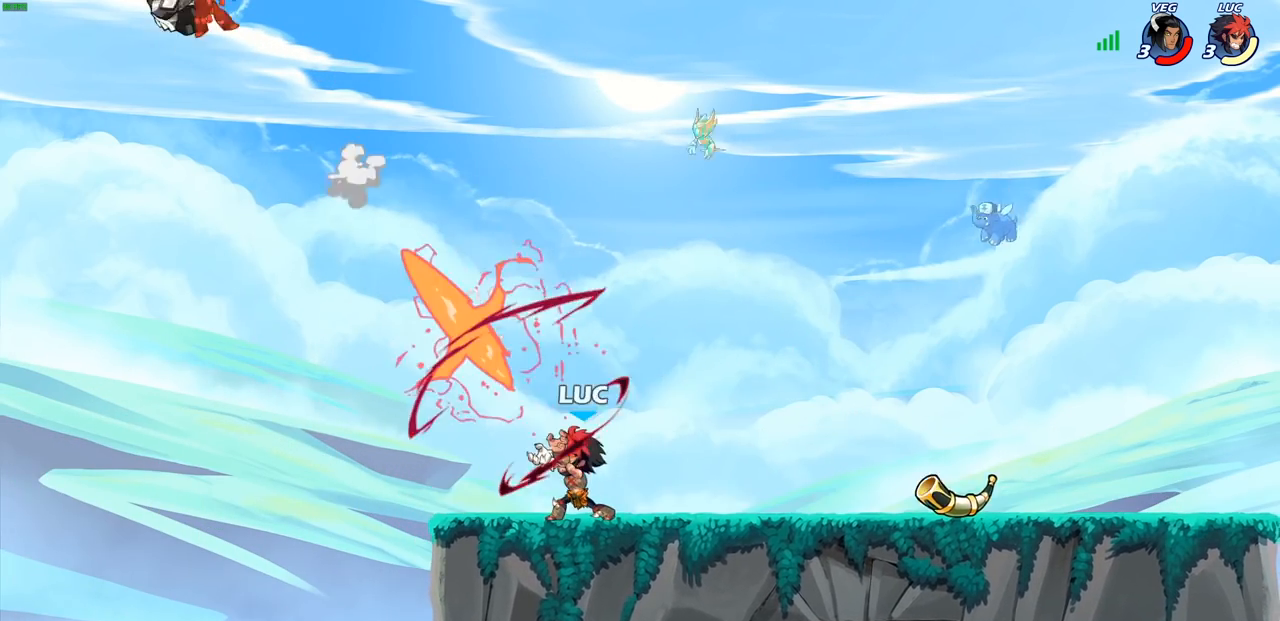
{"buttons": [], "left_stick": "right", "right_stick": "center", "events": [[250, "left_stick", "right"], [283, "CROSS", "down"], [400, "CROSS", "up"]]}
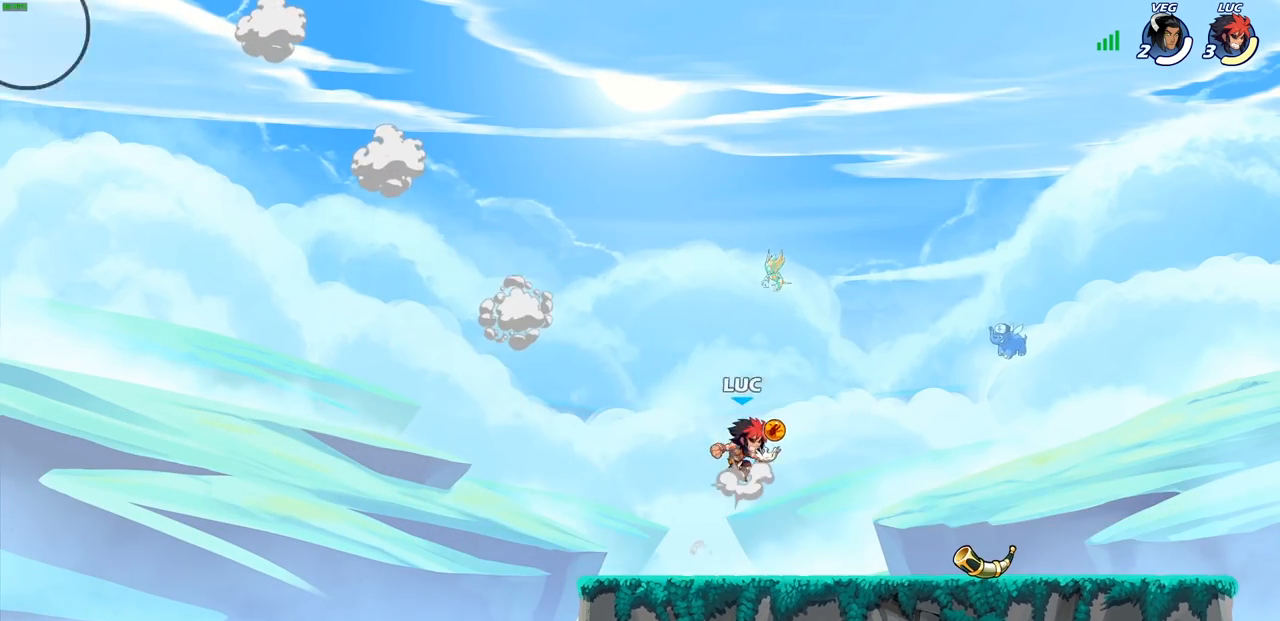
{"buttons": [], "left_stick": "left", "right_stick": "center", "events": [[17, "CROSS", "down"], [133, "CROSS", "up"], [317, "CROSS", "down"], [383, "left_stick", "center"], [433, "CROSS", "up"], [467, "left_stick", "left"]]}
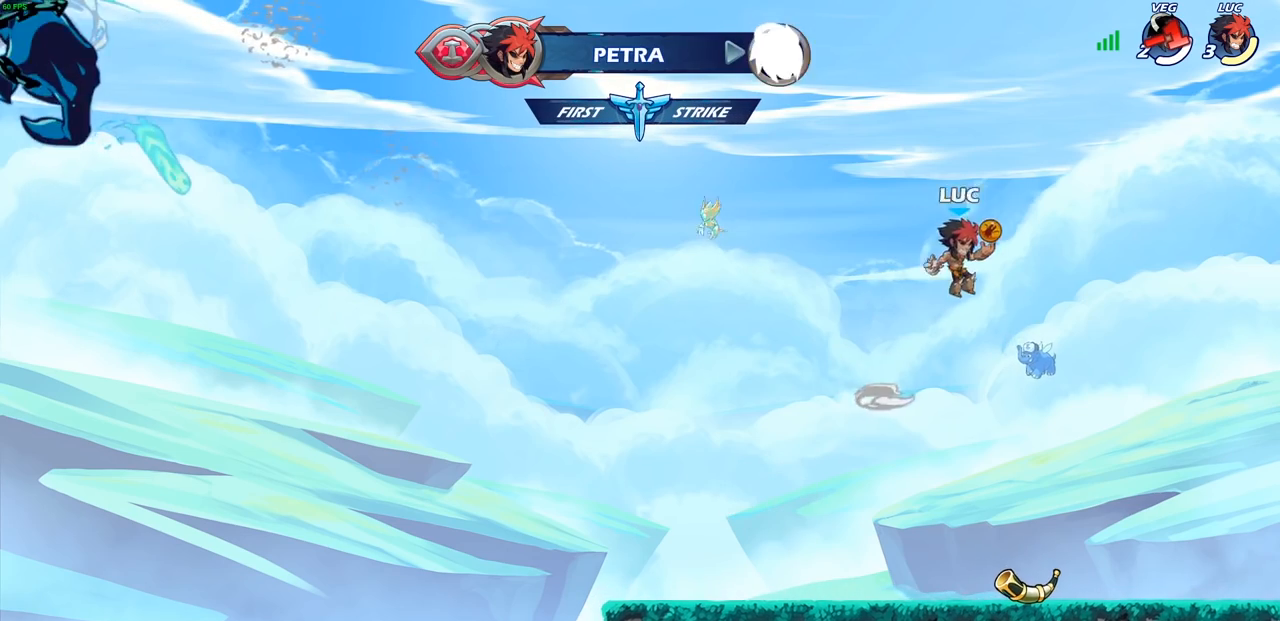
{"buttons": [], "left_stick": "center", "right_stick": "center", "events": [[183, "R1", "down"], [183, "left_stick", "up"], [233, "R1", "up"], [367, "left_stick", "center"]]}
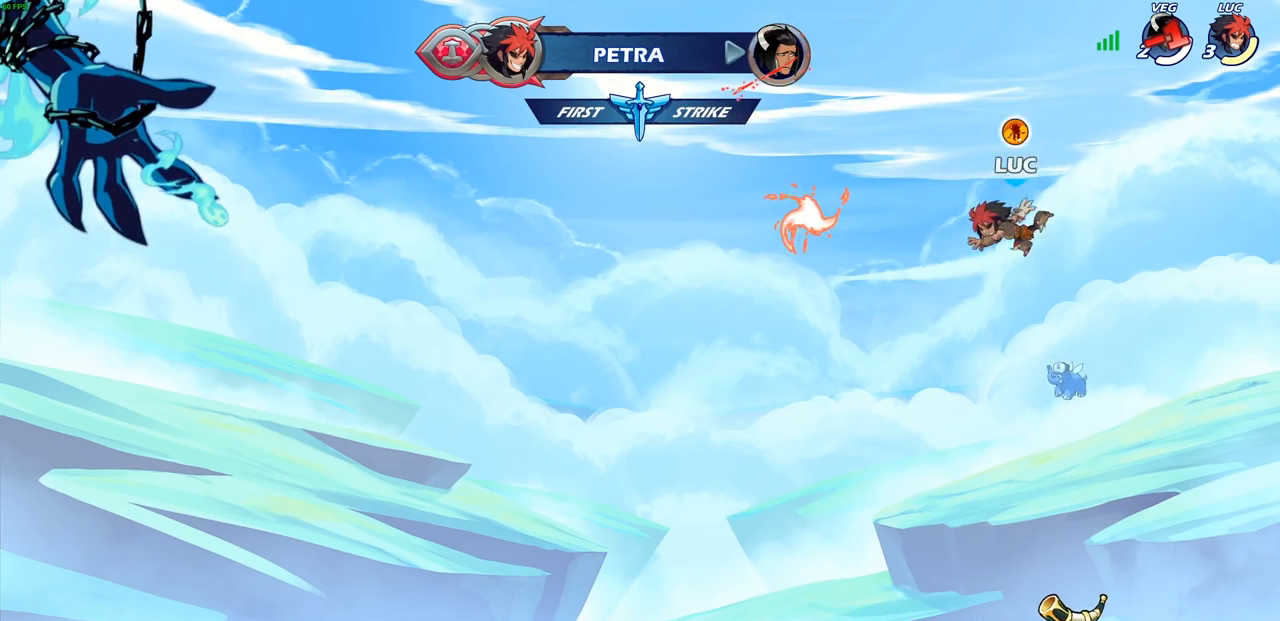
{"buttons": [], "left_stick": "down", "right_stick": "center", "events": [[133, "left_stick", "down"]]}
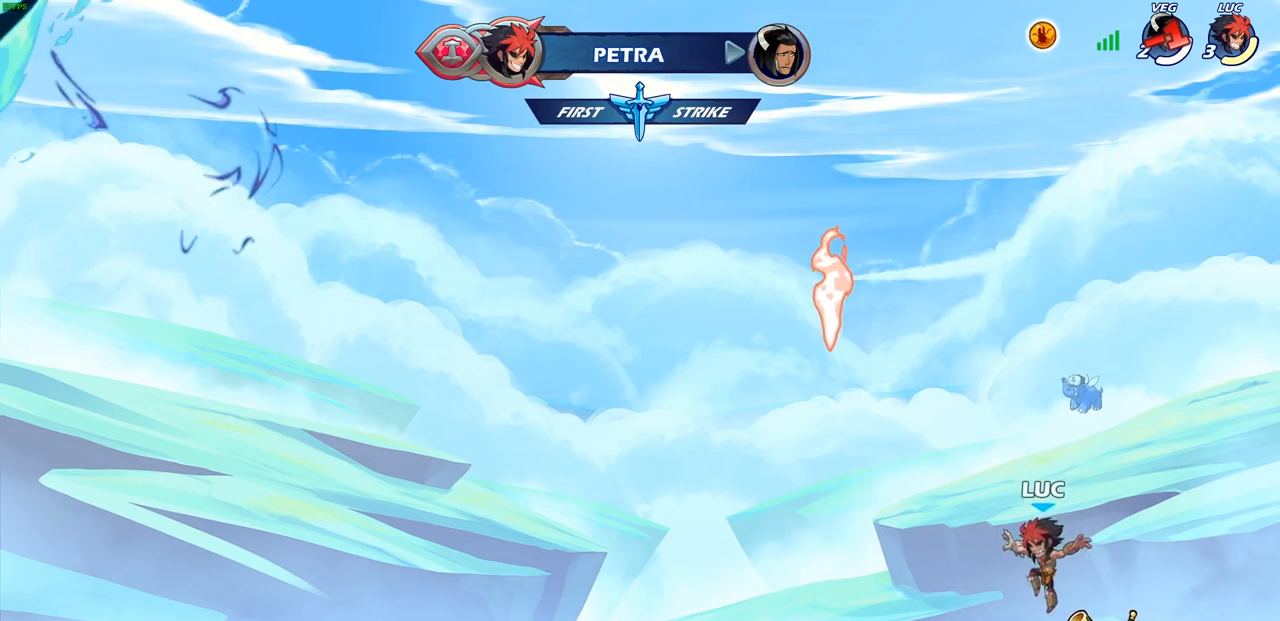
{"buttons": ["CROSS", "SQUARE"], "left_stick": "center", "right_stick": "center", "events": [[33, "R1", "down"], [100, "left_stick", "center"], [117, "CROSS", "down"], [183, "R1", "up"], [217, "CROSS", "up"], [317, "CROSS", "down"], [400, "CROSS", "up"], [433, "SQUARE", "down"], [467, "CROSS", "down"]]}
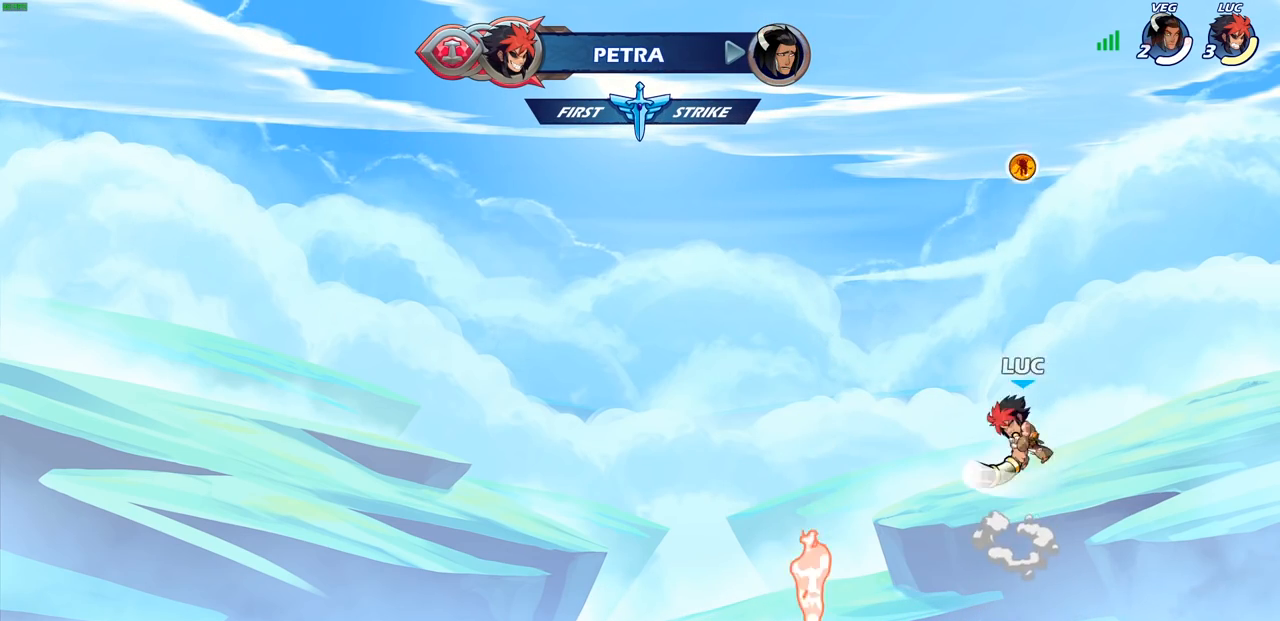
{"buttons": [], "left_stick": "center", "right_stick": "center", "events": [[33, "CROSS", "up"], [33, "SQUARE", "up"], [233, "R1", "down"], [333, "R1", "up"]]}
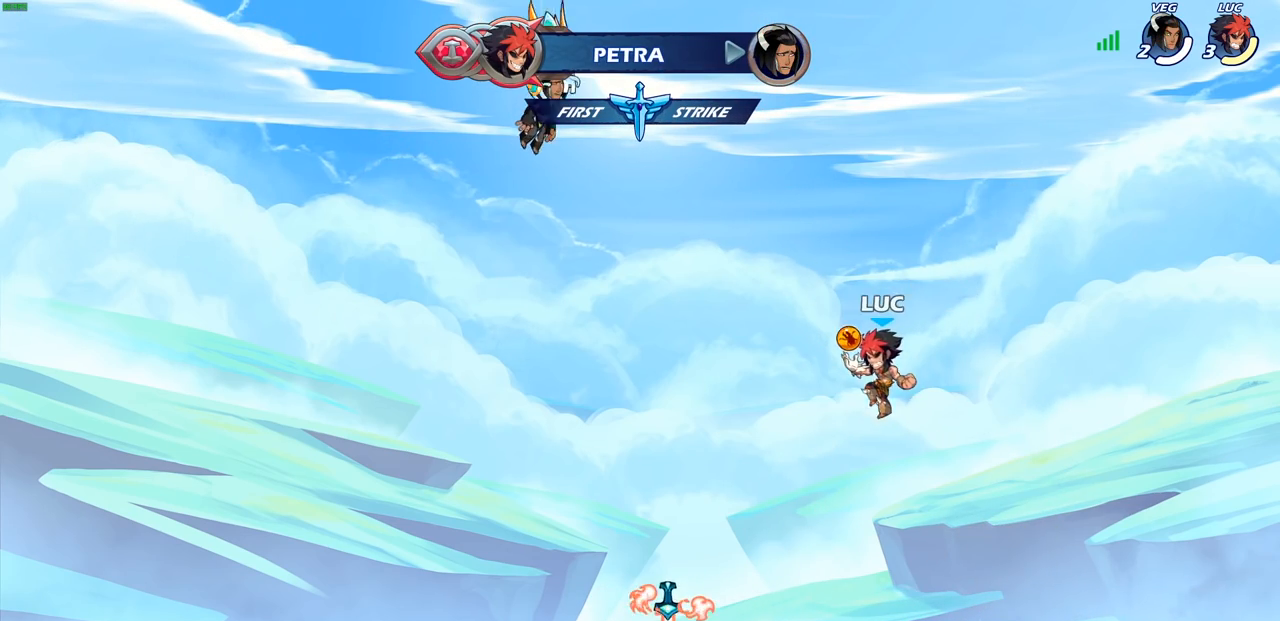
{"buttons": [], "left_stick": "center", "right_stick": "center", "events": [[17, "left_stick", "up"], [33, "R1", "down"], [100, "R1", "up"], [150, "left_stick", "center"]]}
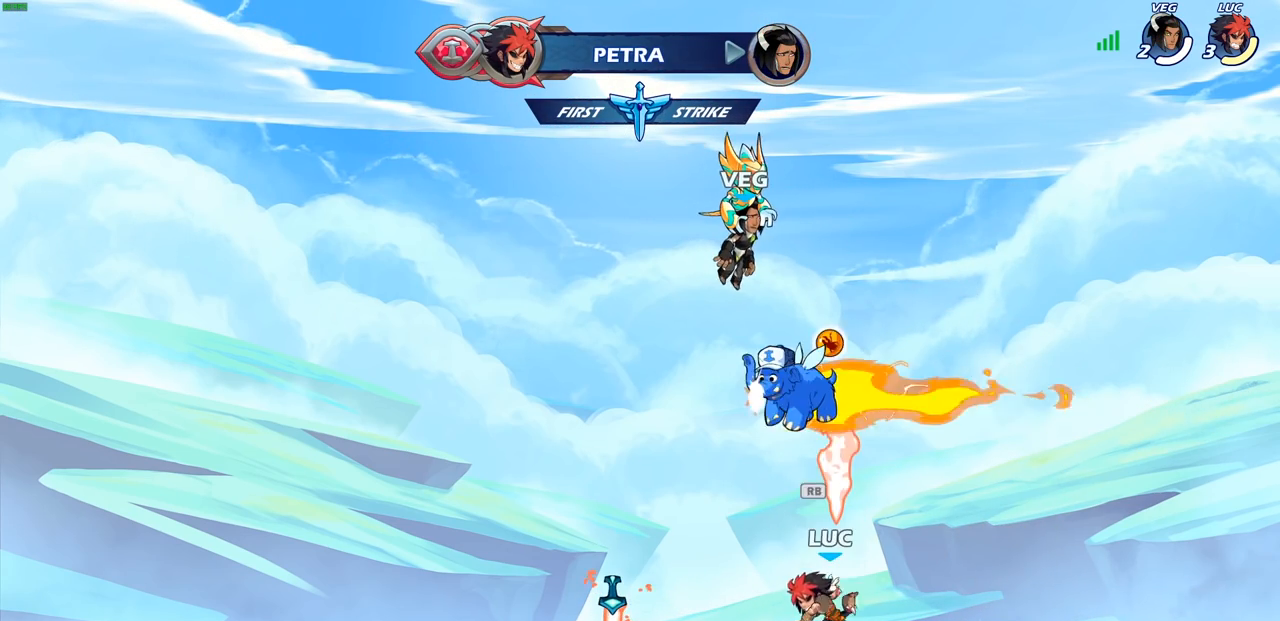
{"buttons": [], "left_stick": "center", "right_stick": "center", "events": [[183, "CROSS", "down"], [233, "R1", "down"], [283, "CROSS", "up"], [350, "R1", "up"]]}
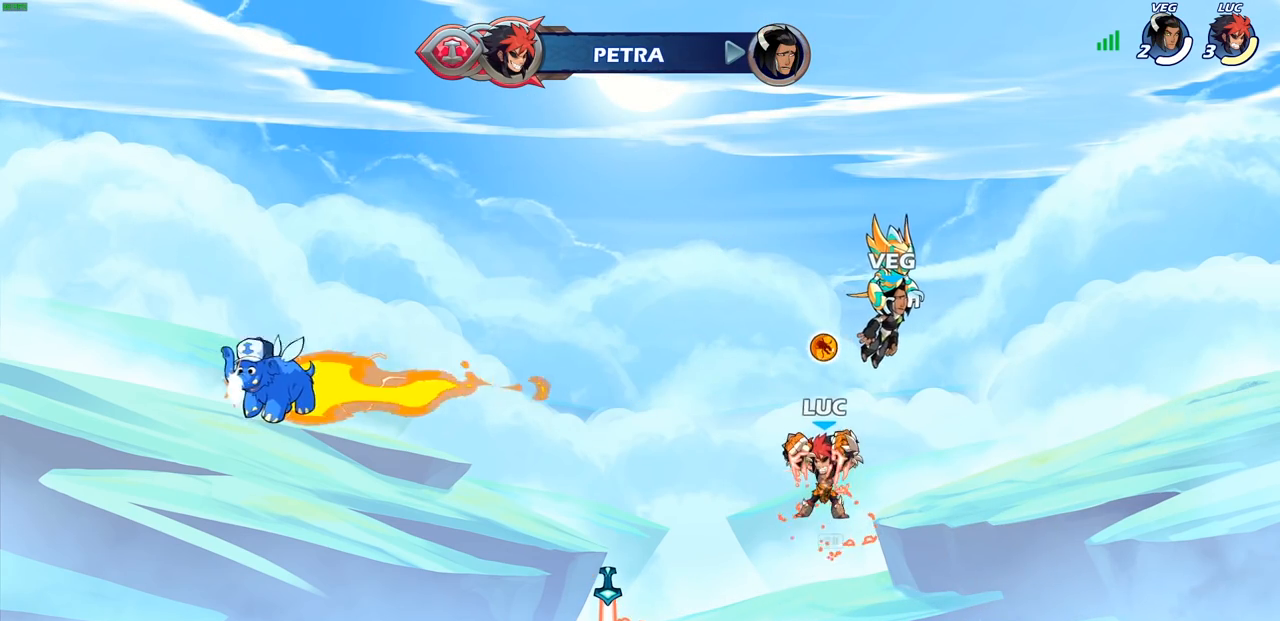
{"buttons": [], "left_stick": "center", "right_stick": "center", "events": [[67, "R1", "down"], [67, "left_stick", "up"], [117, "R1", "up"], [217, "left_stick", "center"]]}
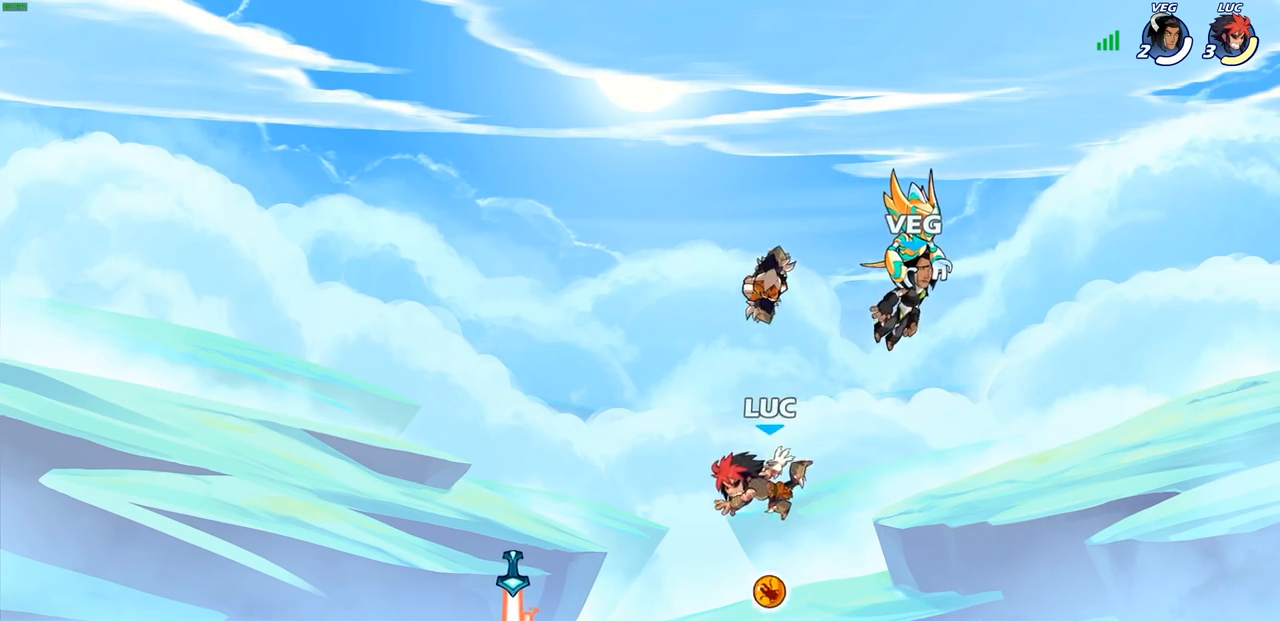
{"buttons": [], "left_stick": "center", "right_stick": "center", "events": [[83, "R1", "down"], [167, "R1", "up"]]}
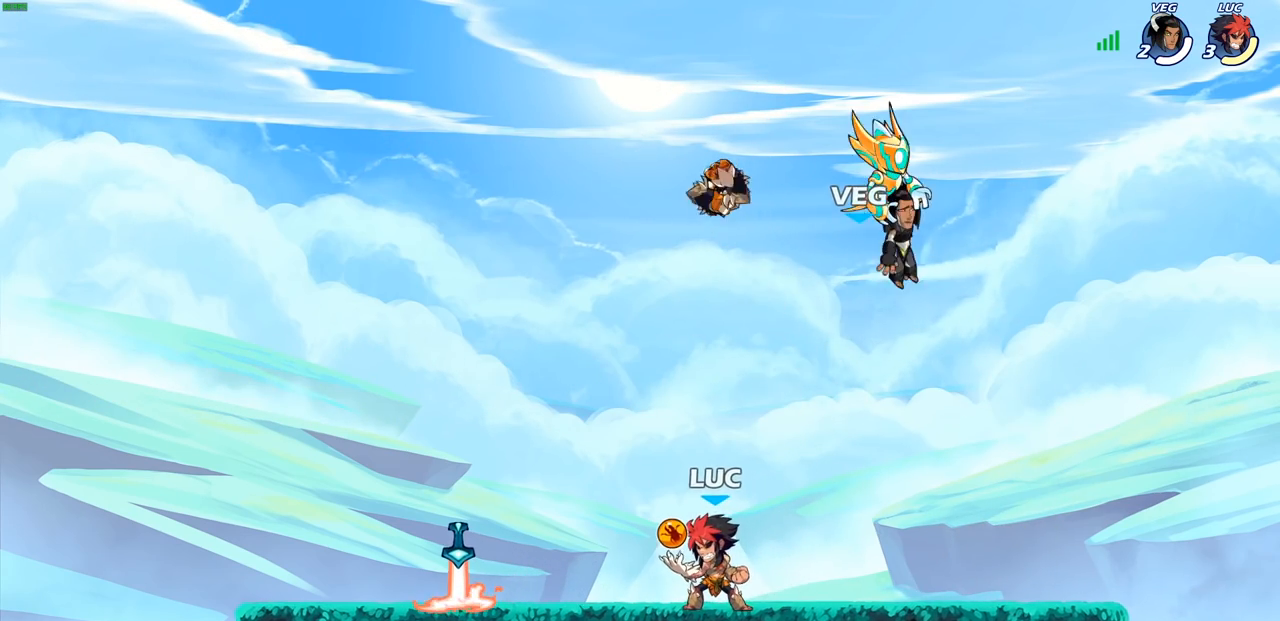
{"buttons": [], "left_stick": "center", "right_stick": "center", "events": []}
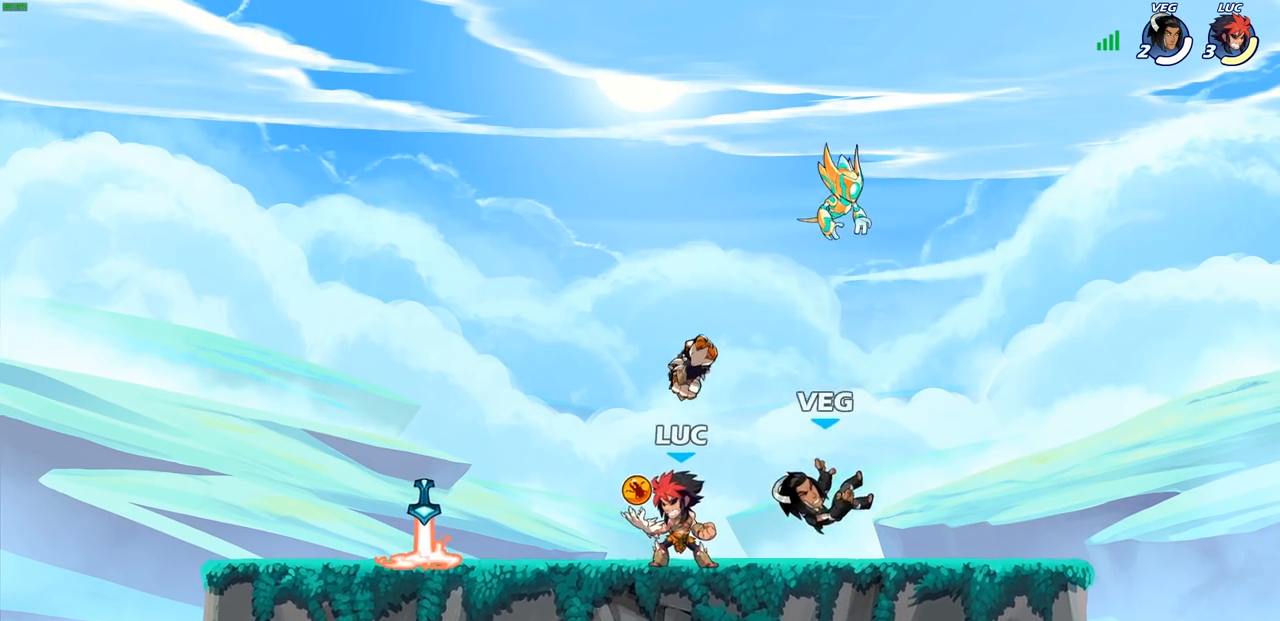
{"buttons": [], "left_stick": "left", "right_stick": "center", "events": [[83, "left_stick", "up-left"], [233, "CROSS", "down"], [233, "R2", "down"], [400, "CROSS", "up"], [417, "R2", "up"], [417, "left_stick", "left"]]}
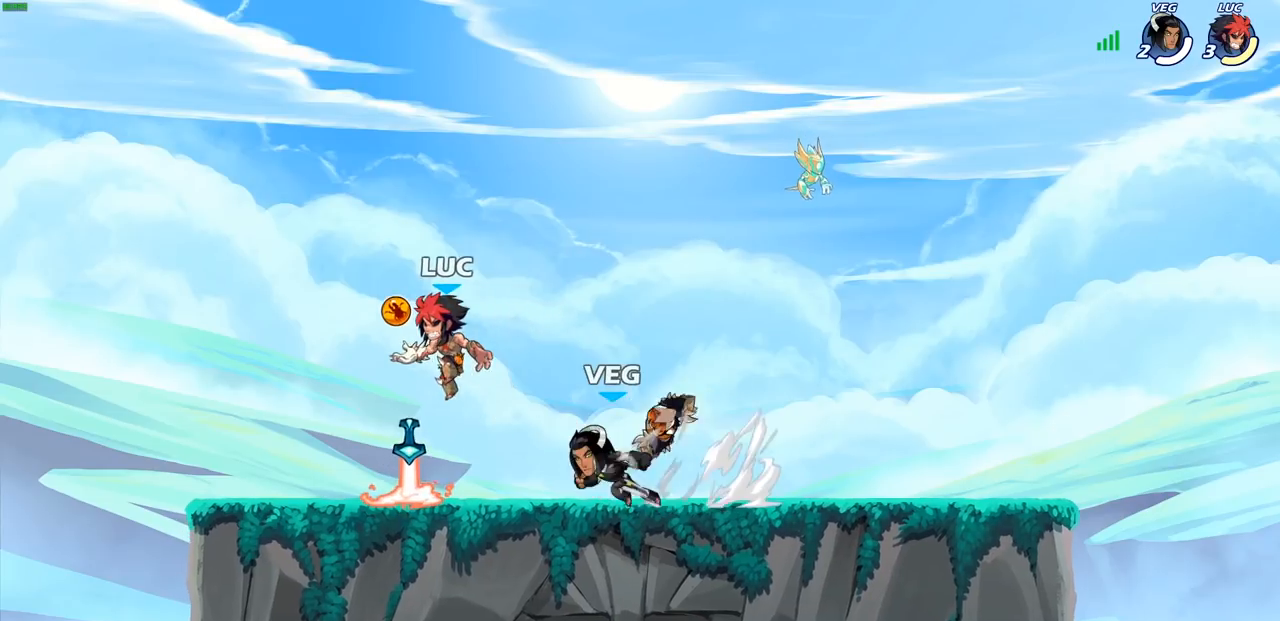
{"buttons": [], "left_stick": "center", "right_stick": "center", "events": [[83, "left_stick", "down-left"], [250, "left_stick", "down-right"], [383, "SQUARE", "down"], [400, "left_stick", "center"], [467, "SQUARE", "up"]]}
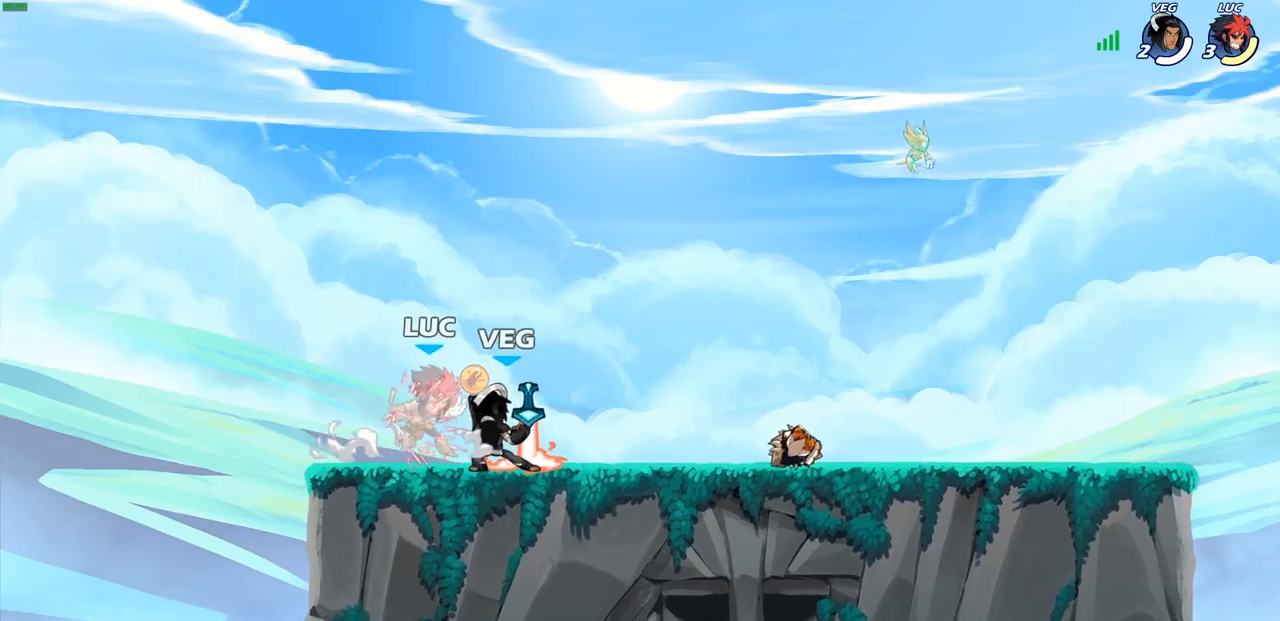
{"buttons": [], "left_stick": "center", "right_stick": "center", "events": [[50, "SQUARE", "down"], [150, "SQUARE", "up"]]}
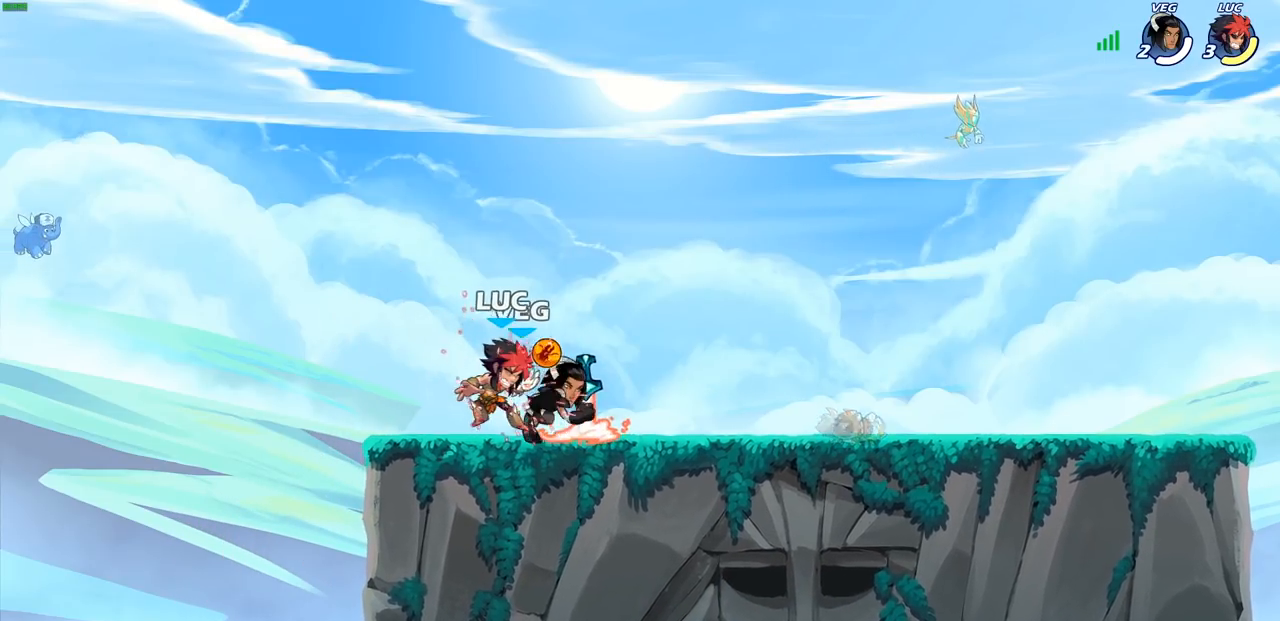
{"buttons": ["R2"], "left_stick": "up", "right_stick": "center", "events": [[183, "left_stick", "up"], [350, "R2", "down"]]}
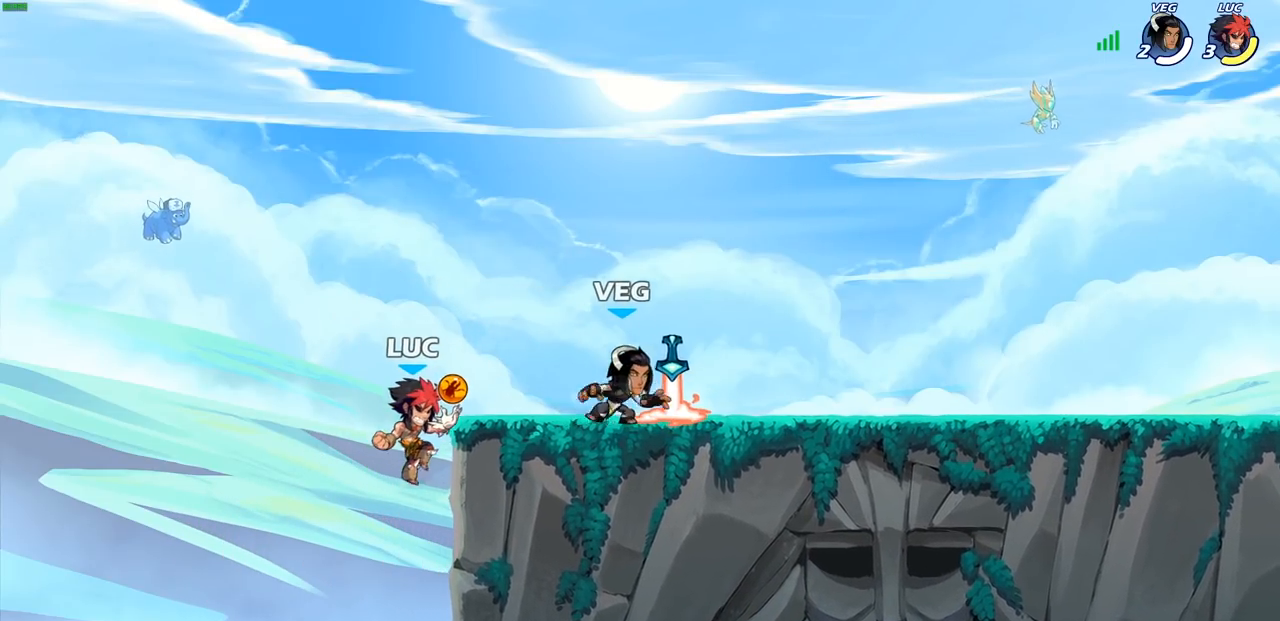
{"buttons": [], "left_stick": "center", "right_stick": "center", "events": [[100, "R2", "up"], [267, "left_stick", "center"]]}
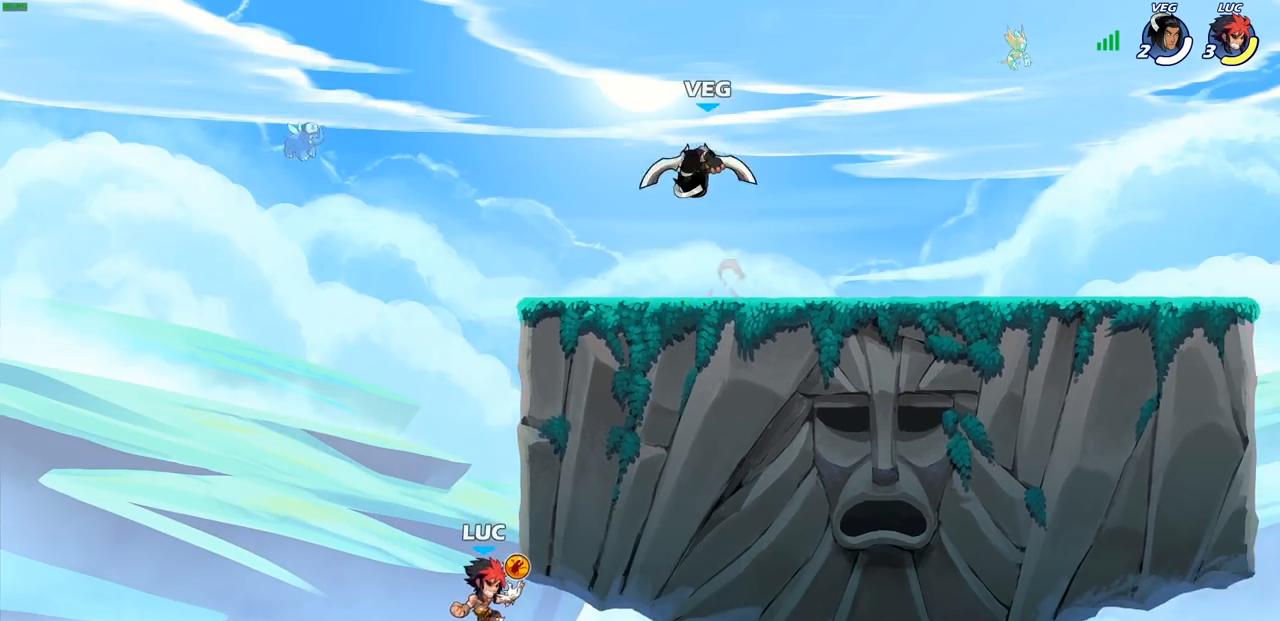
{"buttons": ["CIRCLE"], "left_stick": "right", "right_stick": "center", "events": [[67, "CROSS", "down"], [183, "CROSS", "up"], [283, "CROSS", "down"], [417, "CIRCLE", "down"], [417, "CROSS", "up"], [467, "left_stick", "right"]]}
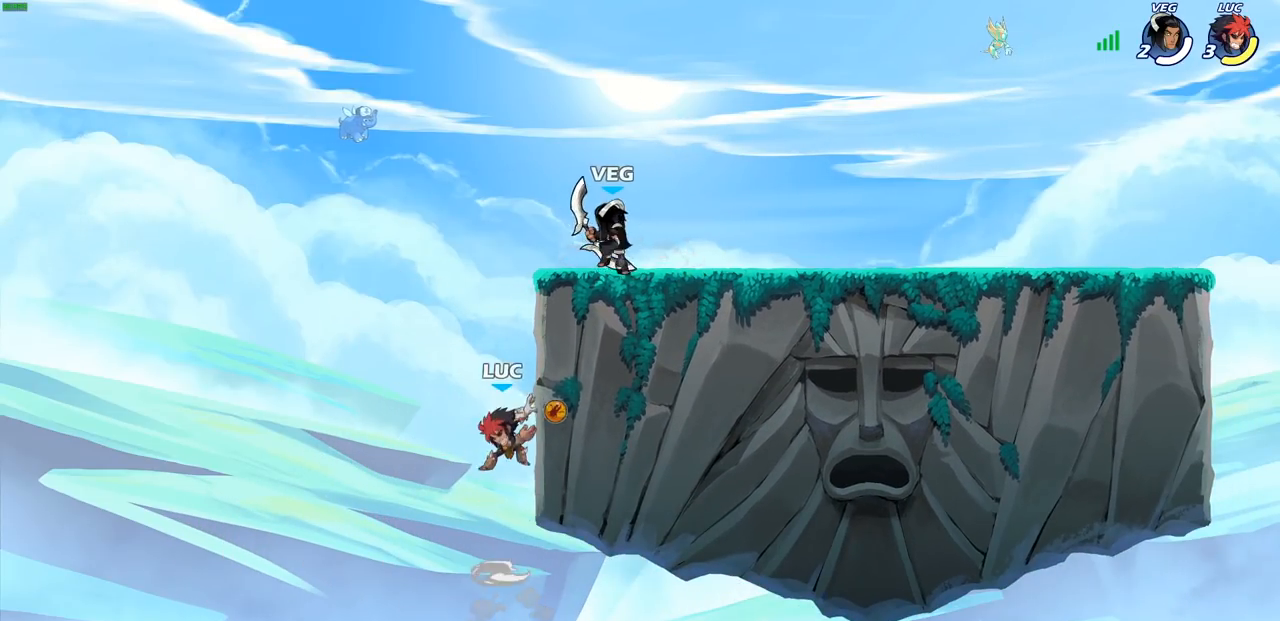
{"buttons": [], "left_stick": "right", "right_stick": "center", "events": [[33, "CIRCLE", "up"]]}
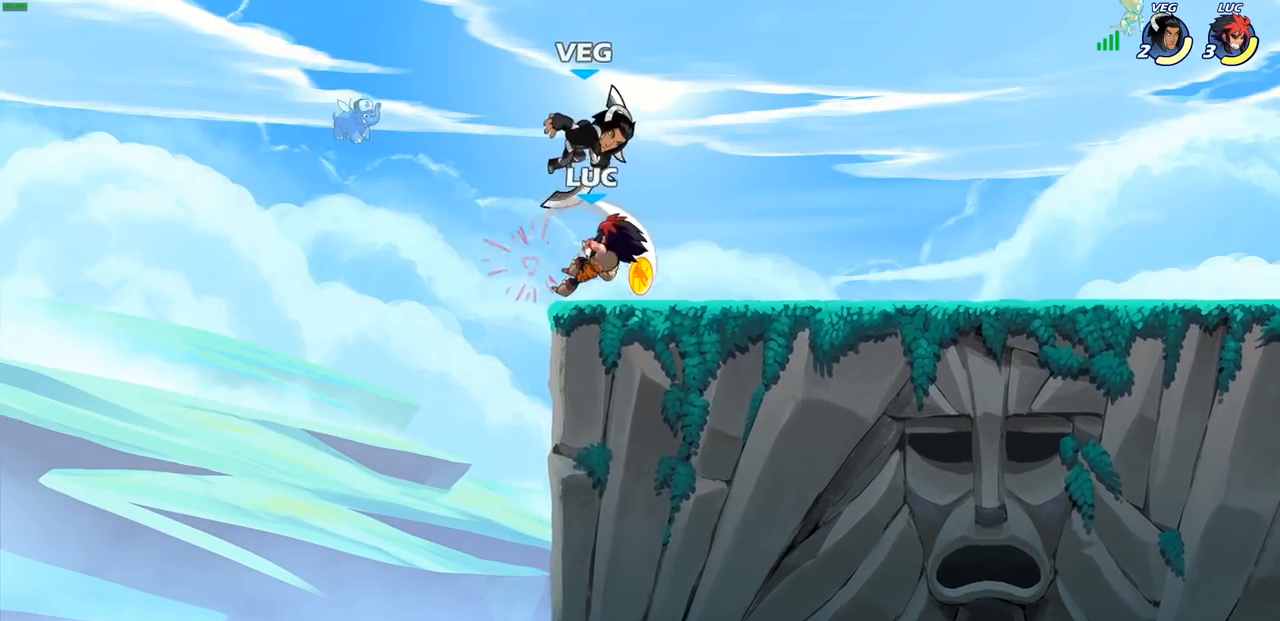
{"buttons": [], "left_stick": "up-left", "right_stick": "center", "events": [[233, "left_stick", "down-left"], [317, "left_stick", "left"], [433, "left_stick", "up-left"]]}
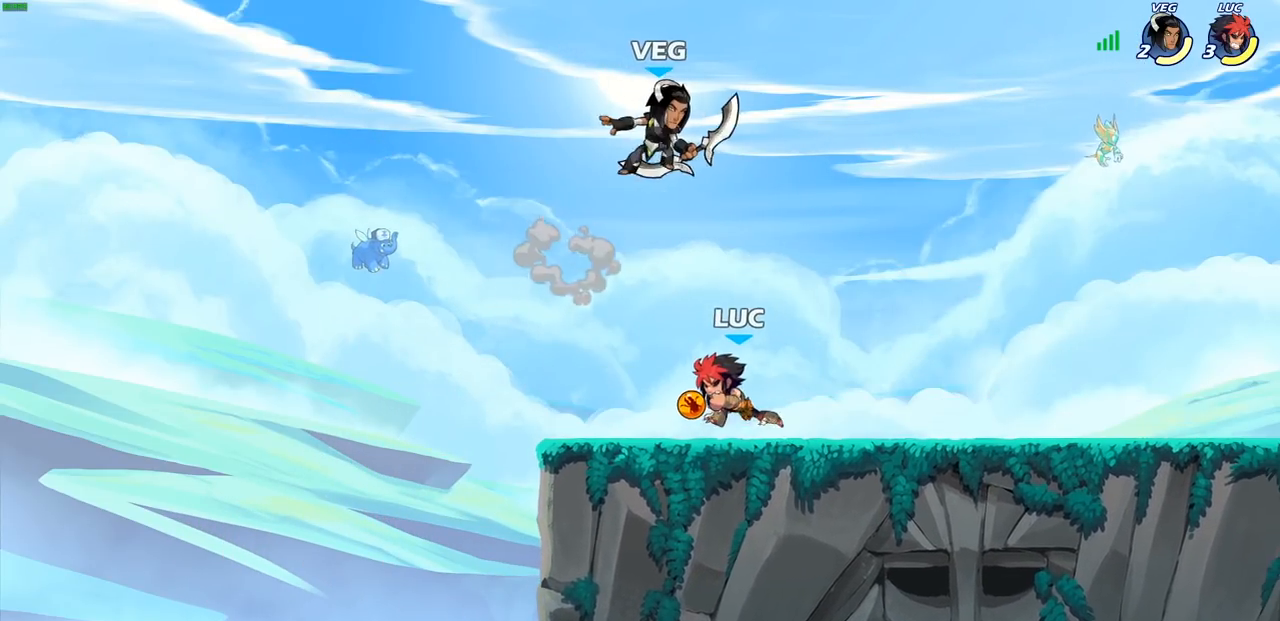
{"buttons": ["R2"], "left_stick": "center", "right_stick": "center", "events": [[217, "left_stick", "up-right"], [350, "left_stick", "center"], [367, "R2", "down"]]}
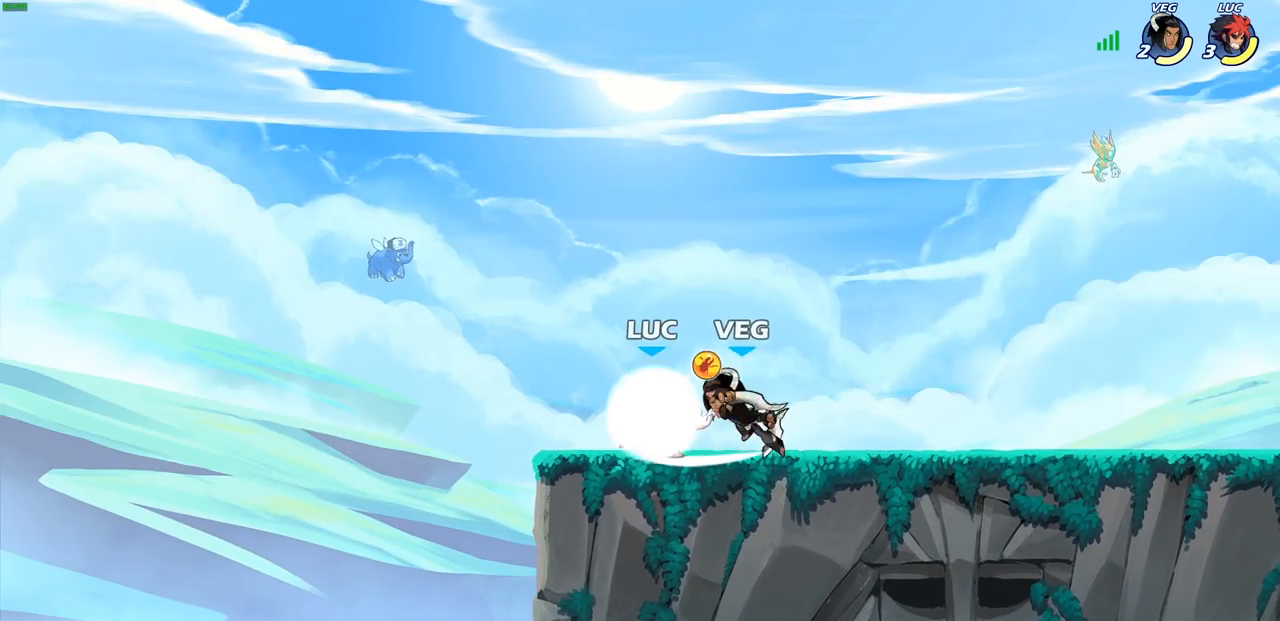
{"buttons": [], "left_stick": "left", "right_stick": "center", "events": [[100, "R2", "up"], [167, "SQUARE", "down"], [283, "SQUARE", "up"], [350, "SQUARE", "down"], [350, "left_stick", "left"], [467, "SQUARE", "up"]]}
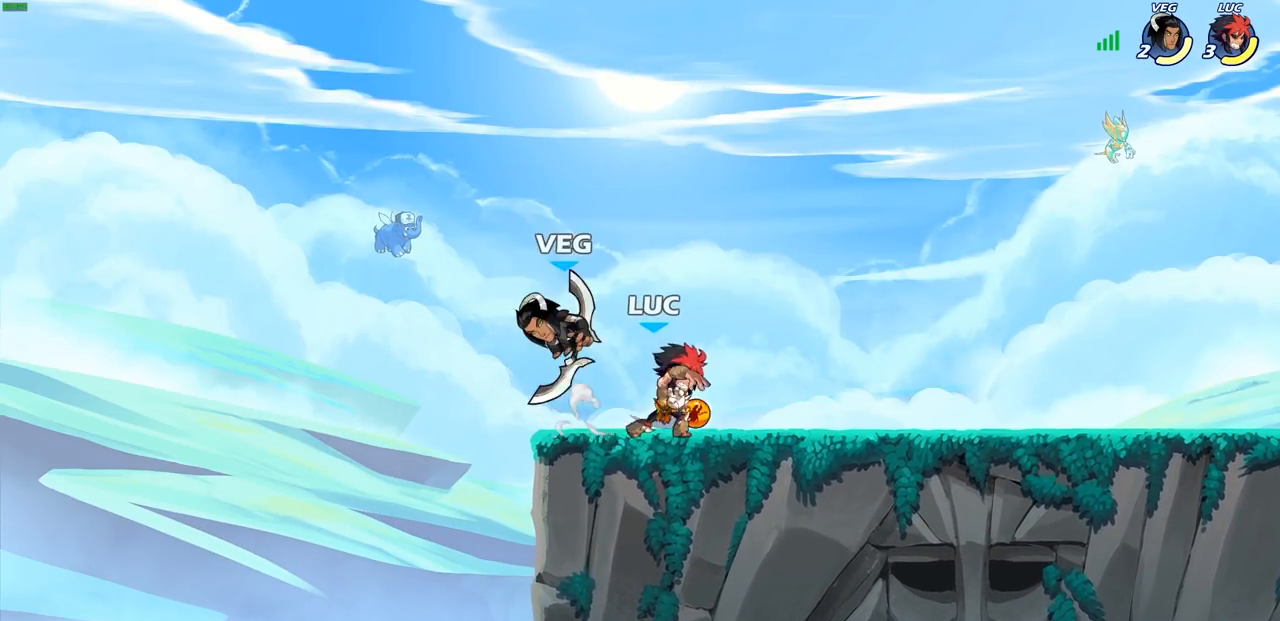
{"buttons": [], "left_stick": "left", "right_stick": "center", "events": []}
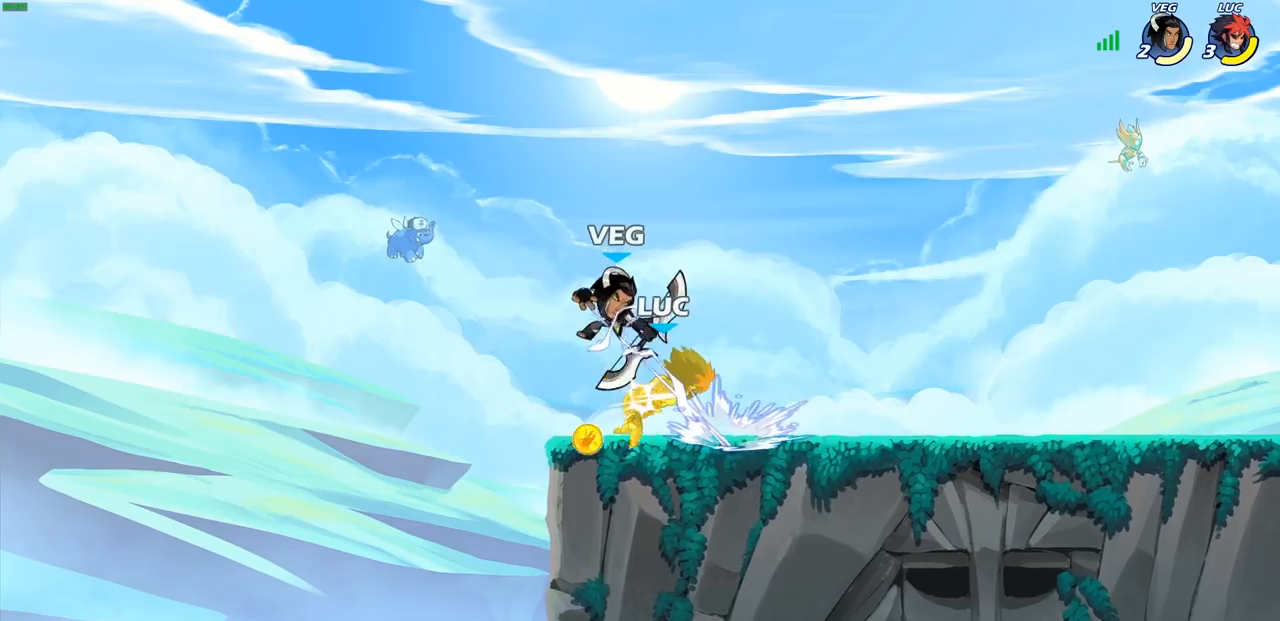
{"buttons": ["R2"], "left_stick": "center", "right_stick": "center", "events": [[83, "left_stick", "right"], [283, "left_stick", "center"], [350, "R2", "down"]]}
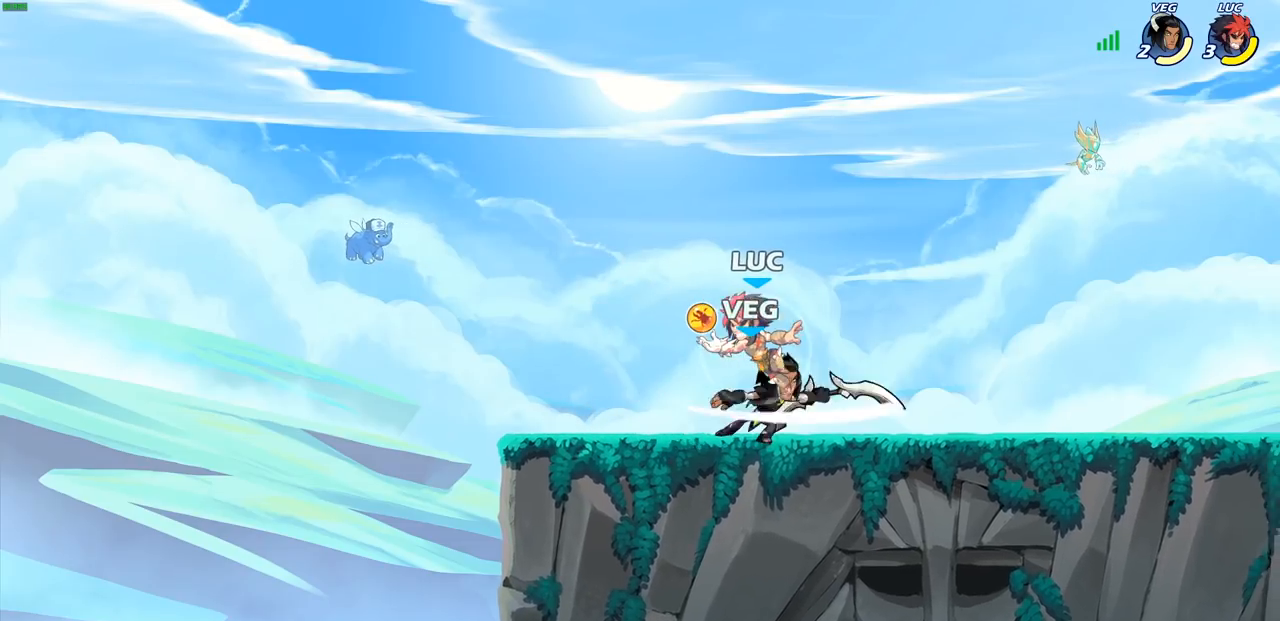
{"buttons": [], "left_stick": "center", "right_stick": "center", "events": [[100, "R2", "up"], [183, "left_stick", "right"], [217, "SQUARE", "down"], [300, "left_stick", "center"], [317, "SQUARE", "up"]]}